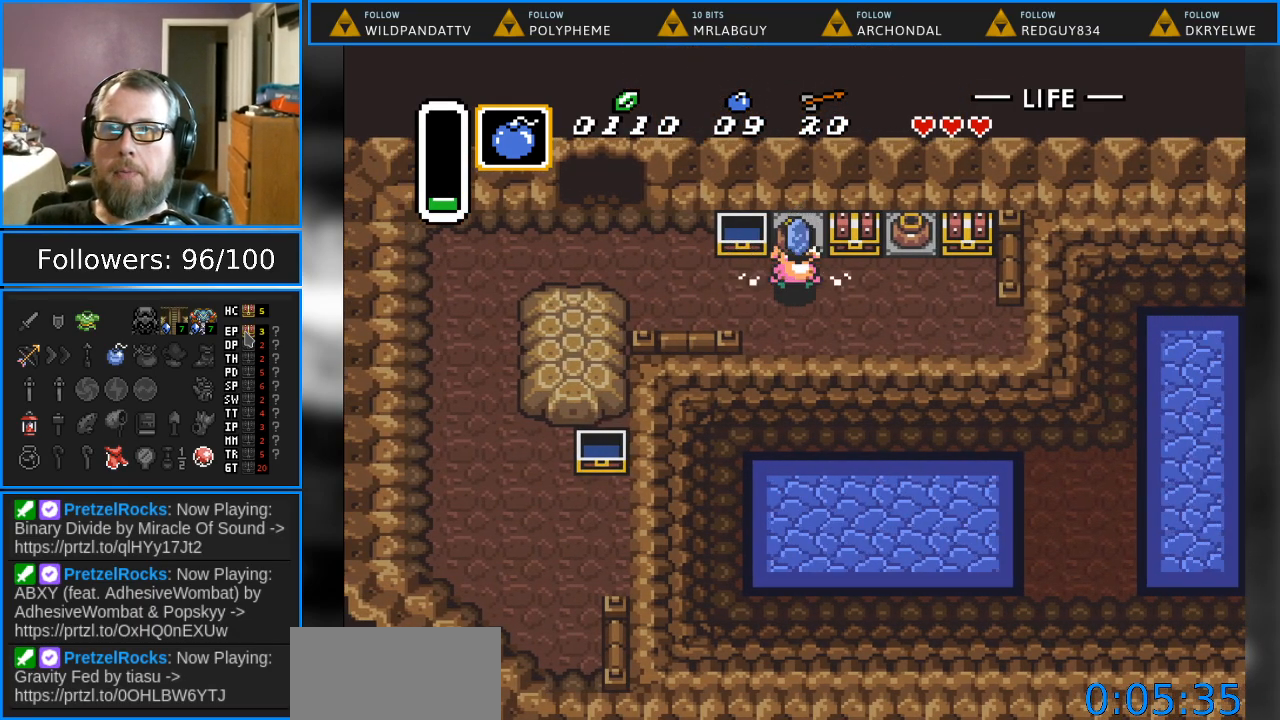
Gameplay with a controller (Nintendo layout); each line is a JSON object with the inputs held at the frame after it. "events" lists button and stick changes between this image and that frame as [ms after this image, input, new state], when the widget could be followed in between. Not read: L1 L3 R1 R3.
{"buttons": ["DPAD_UP"], "events": [[167, "A", "down"], [183, "DPAD_RIGHT", "down"], [333, "A", "up"], [383, "DPAD_UP", "down"], [433, "DPAD_RIGHT", "up"]]}
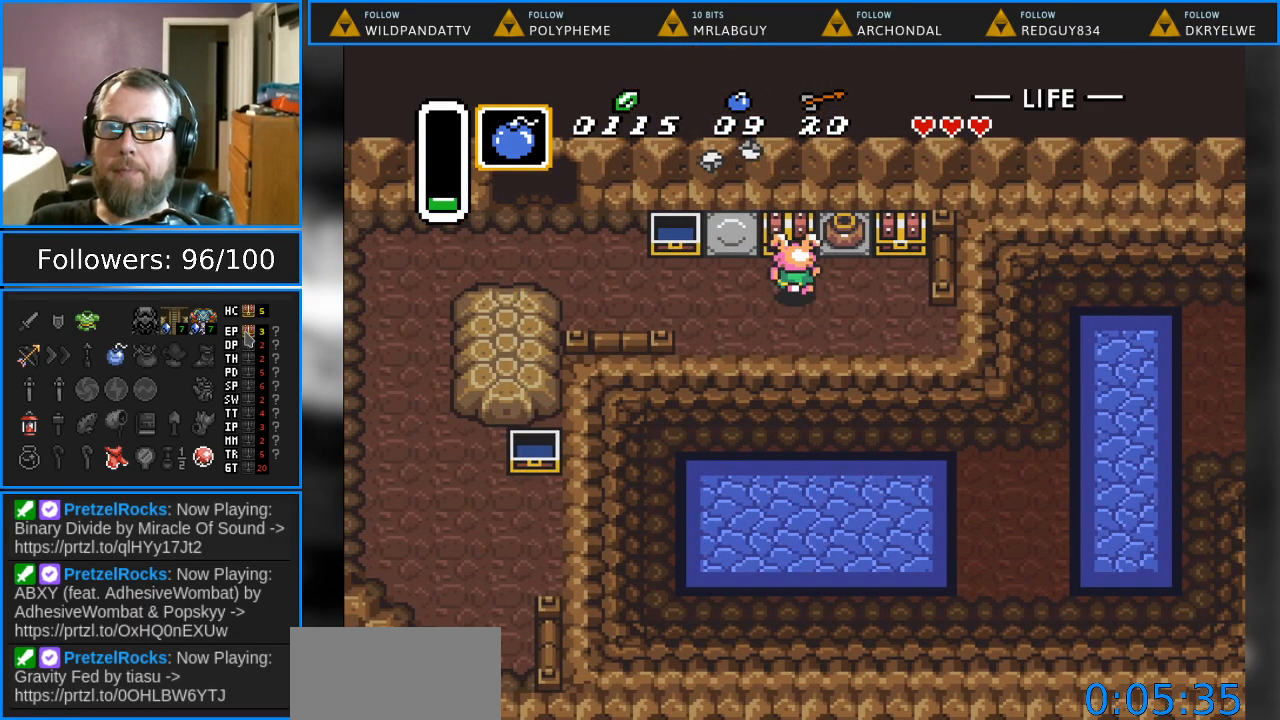
{"buttons": [], "events": [[17, "A", "down"], [267, "DPAD_UP", "up"], [300, "A", "up"]]}
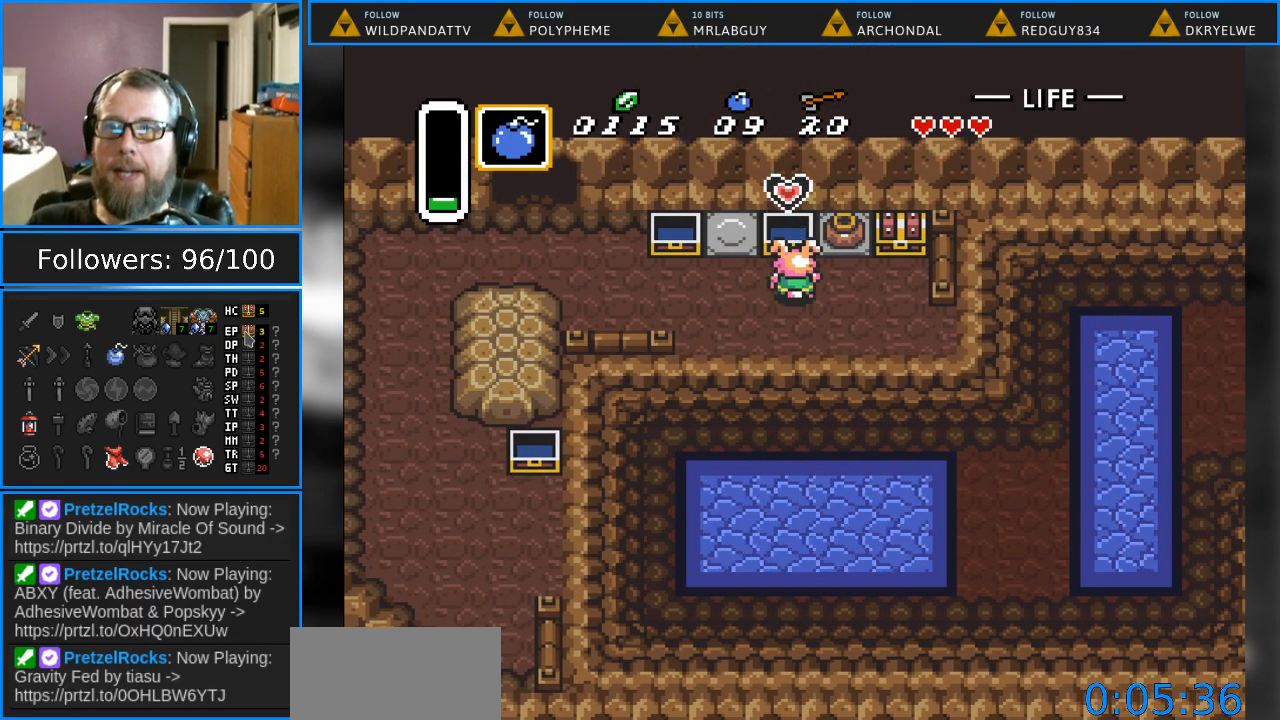
{"buttons": ["DPAD_RIGHT"], "events": [[383, "DPAD_RIGHT", "down"]]}
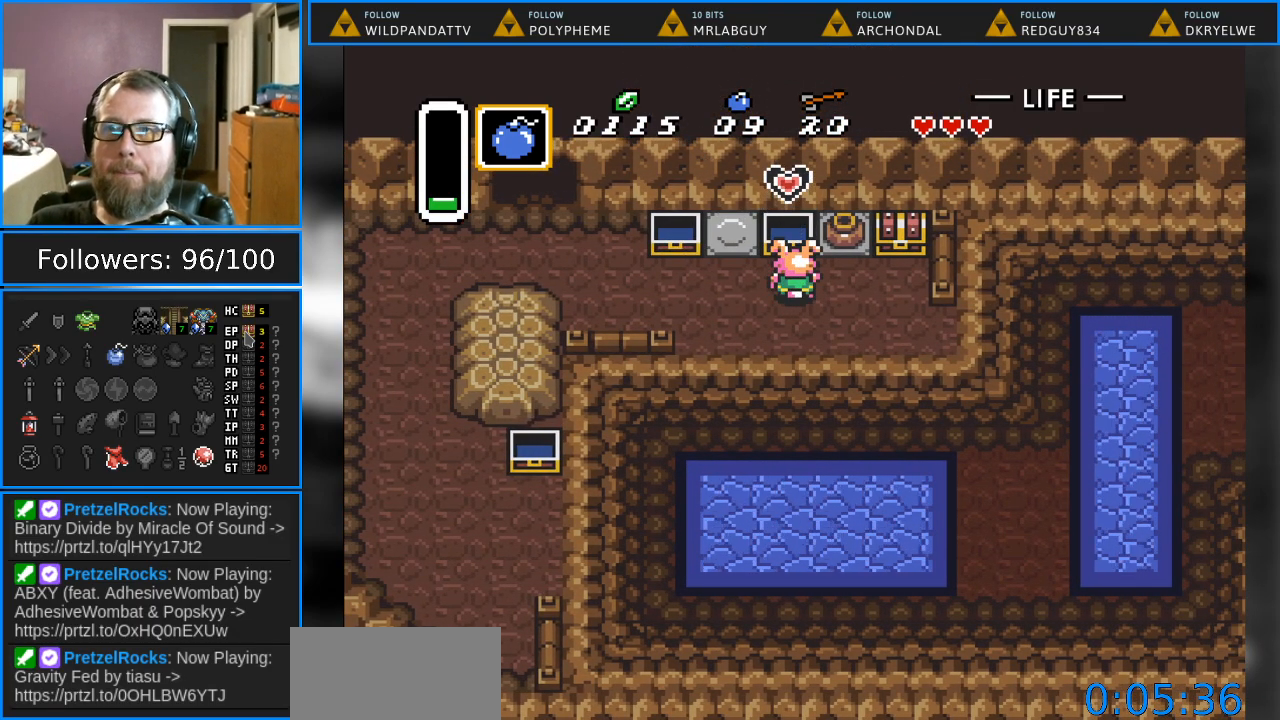
{"buttons": ["DPAD_RIGHT"], "events": [[133, "DPAD_RIGHT", "up"], [133, "DPAD_UP", "down"], [383, "A", "down"], [433, "DPAD_RIGHT", "down"], [467, "DPAD_UP", "up"], [483, "A", "up"]]}
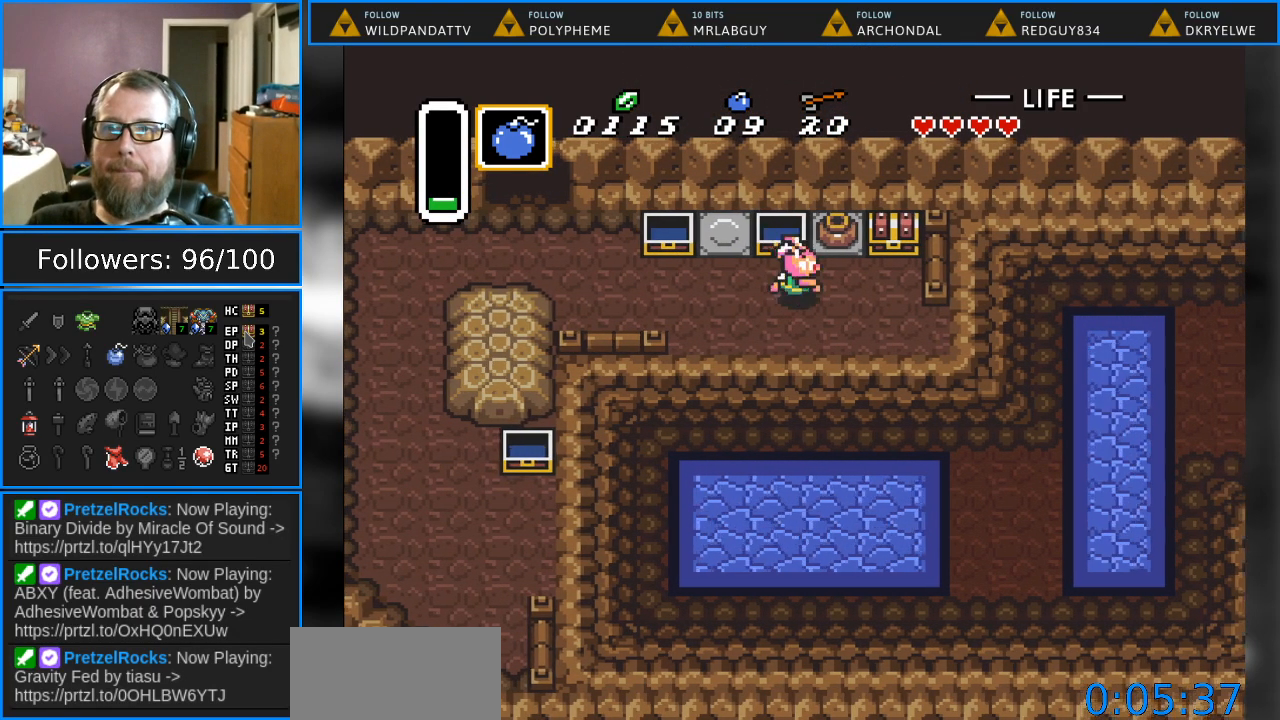
{"buttons": [], "events": [[17, "DPAD_UP", "down"], [50, "DPAD_RIGHT", "up"], [167, "A", "down"], [417, "A", "up"], [417, "DPAD_UP", "up"]]}
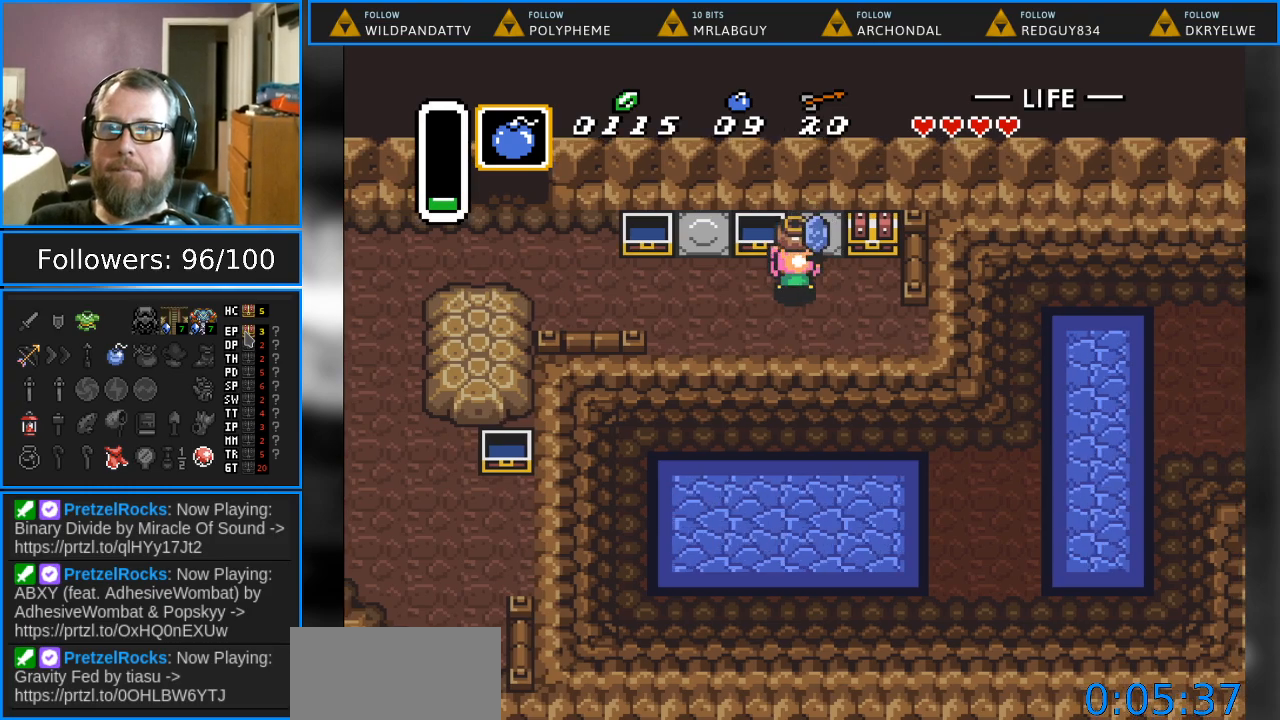
{"buttons": ["A", "DPAD_UP"], "events": [[67, "DPAD_RIGHT", "down"], [150, "A", "down"], [317, "A", "up"], [333, "DPAD_RIGHT", "up"], [333, "DPAD_UP", "down"], [500, "A", "down"]]}
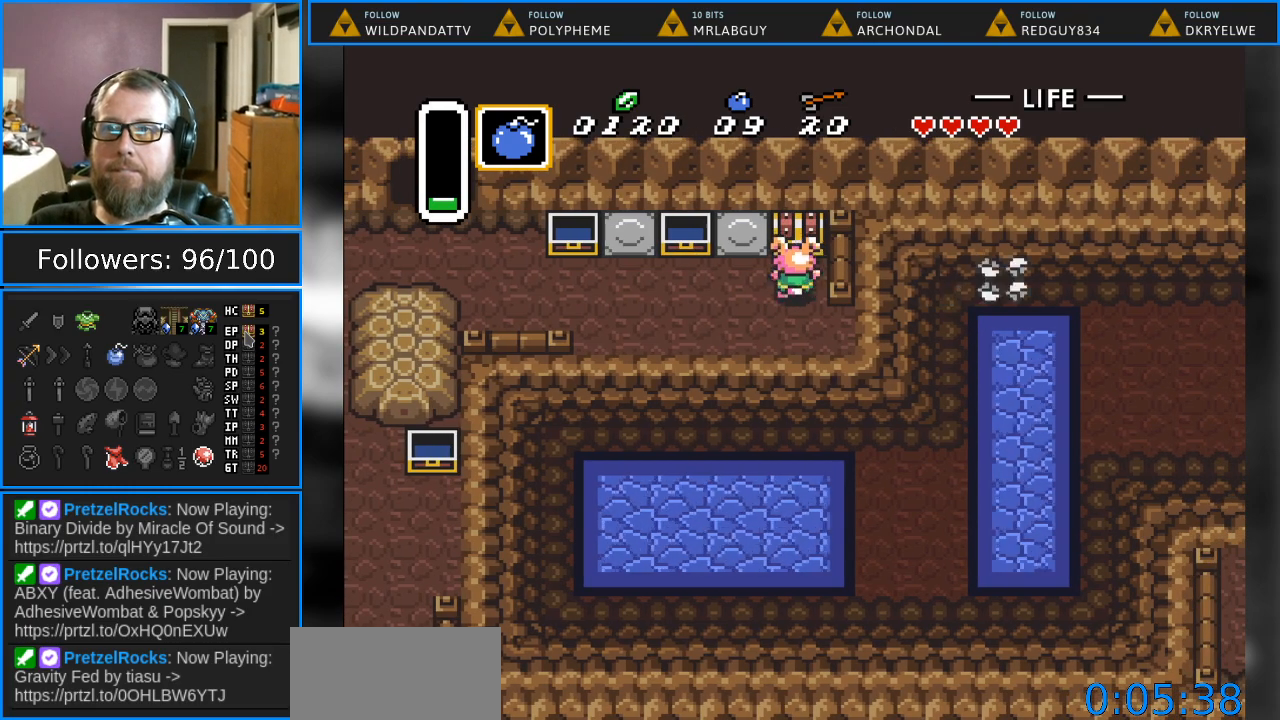
{"buttons": [], "events": [[267, "DPAD_UP", "up"], [283, "A", "up"]]}
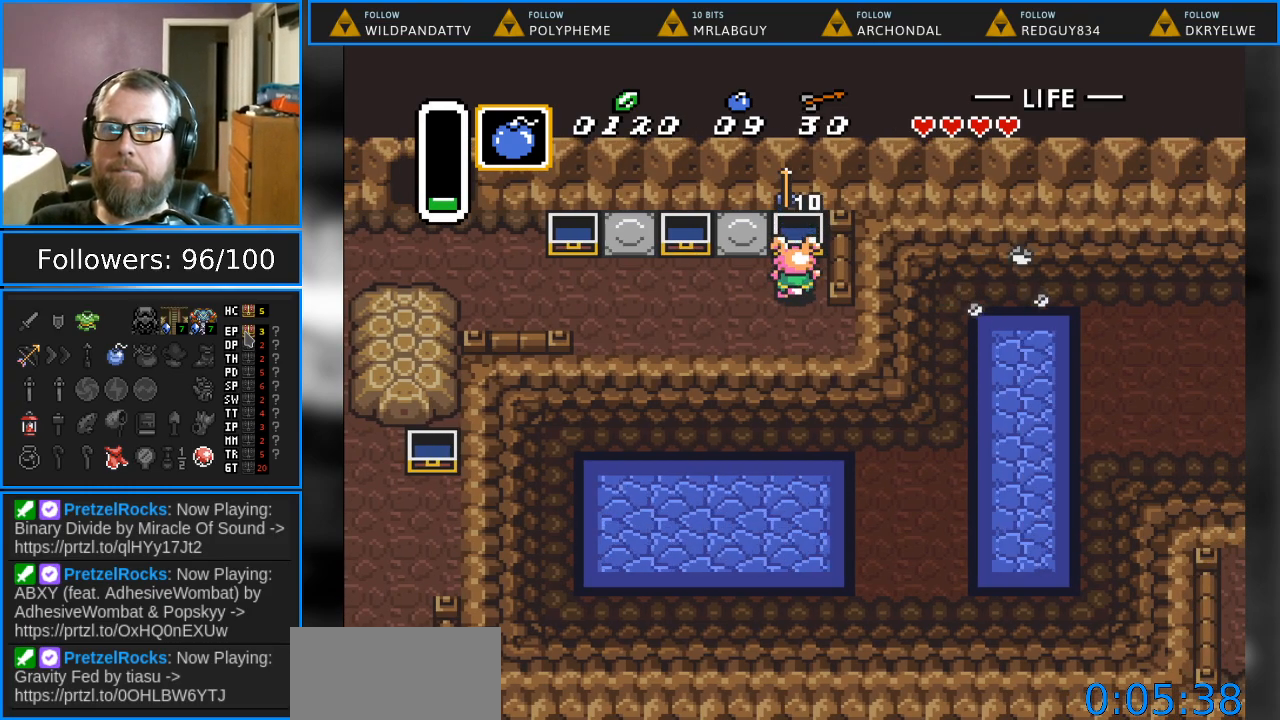
{"buttons": ["DPAD_DOWN"], "events": [[383, "DPAD_DOWN", "down"]]}
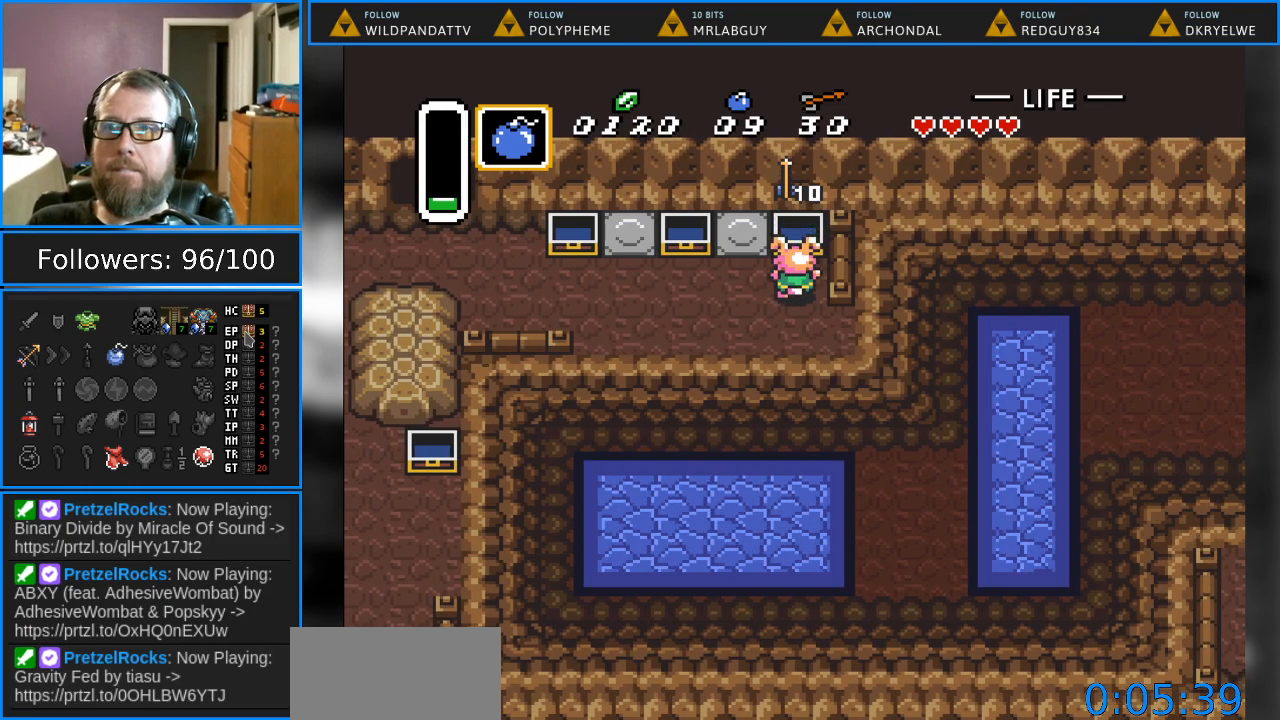
{"buttons": ["DPAD_RIGHT"], "events": [[83, "DPAD_RIGHT", "down"], [150, "DPAD_DOWN", "up"]]}
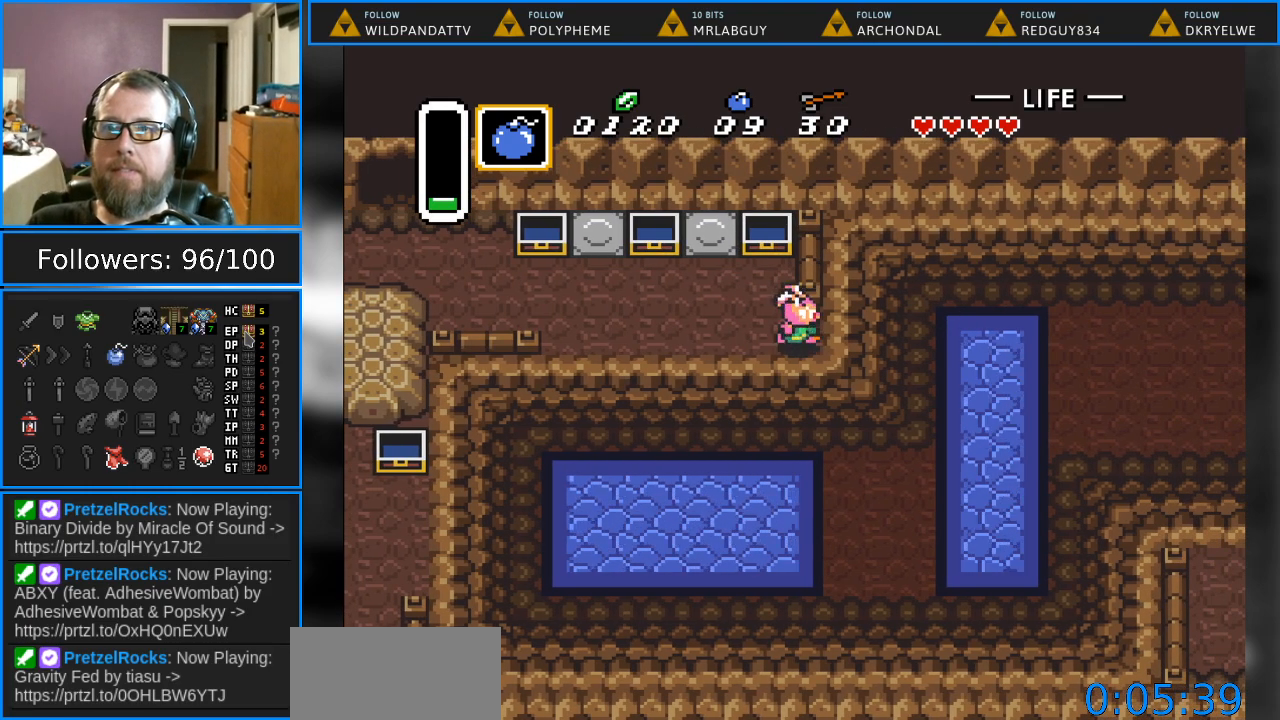
{"buttons": ["DPAD_RIGHT"], "events": []}
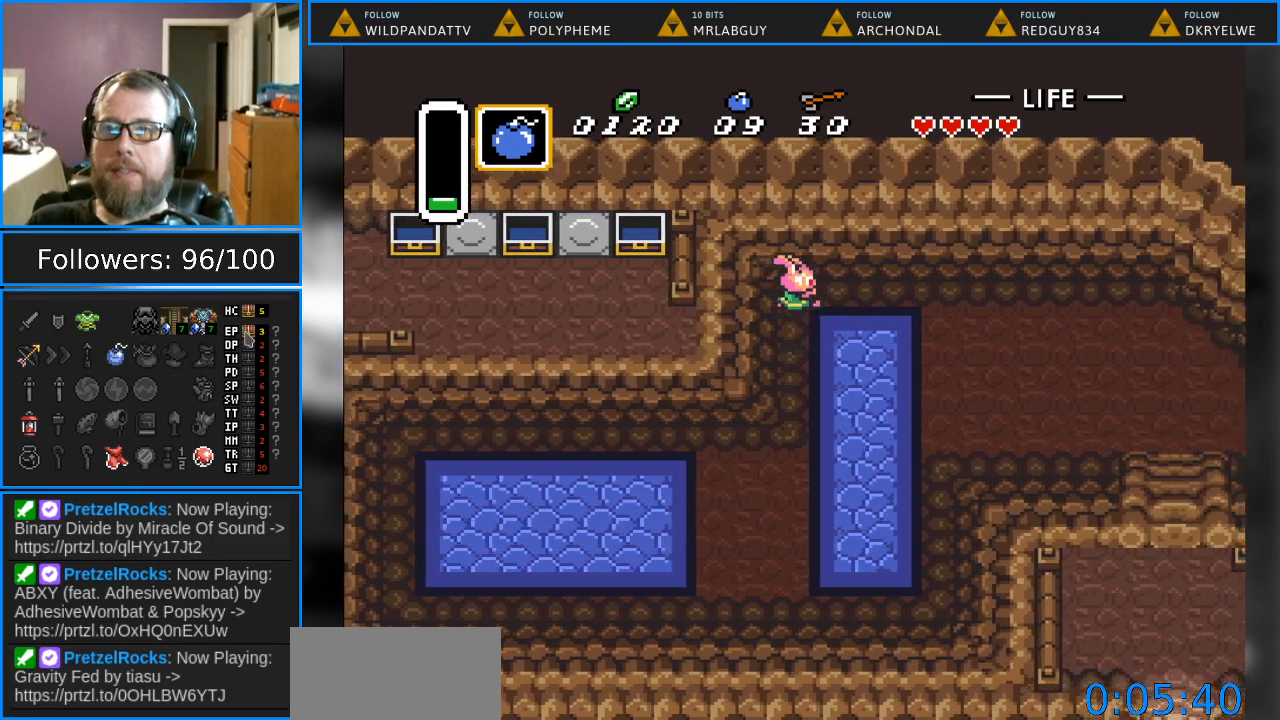
{"buttons": ["DPAD_DOWN", "DPAD_RIGHT"], "events": [[483, "DPAD_DOWN", "down"]]}
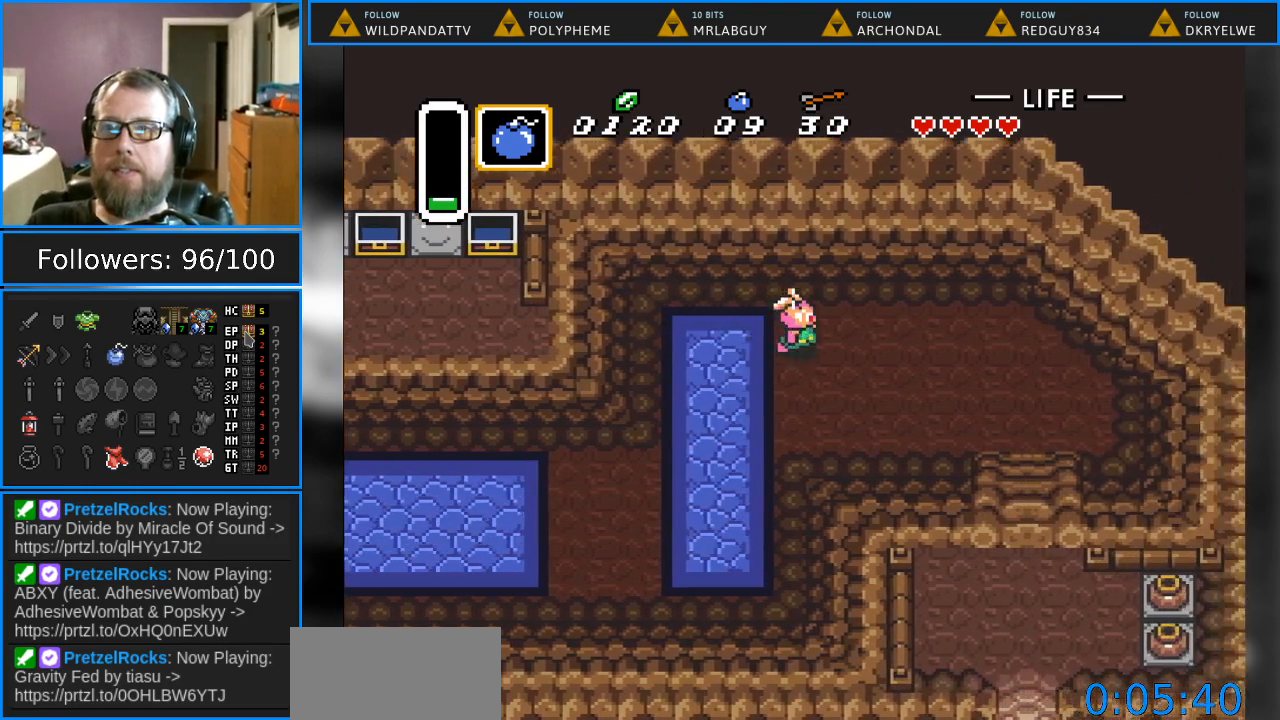
{"buttons": ["DPAD_RIGHT"], "events": [[317, "DPAD_DOWN", "up"]]}
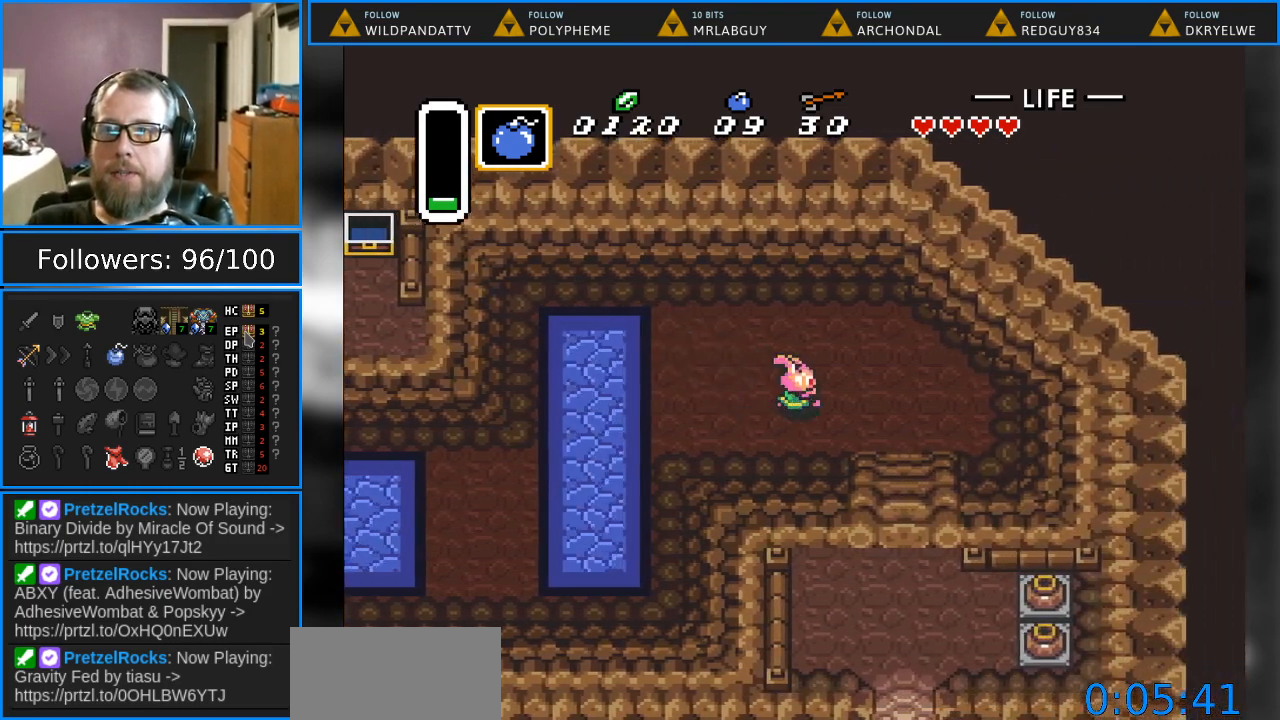
{"buttons": ["DPAD_DOWN"], "events": [[233, "DPAD_DOWN", "down"], [400, "DPAD_RIGHT", "up"]]}
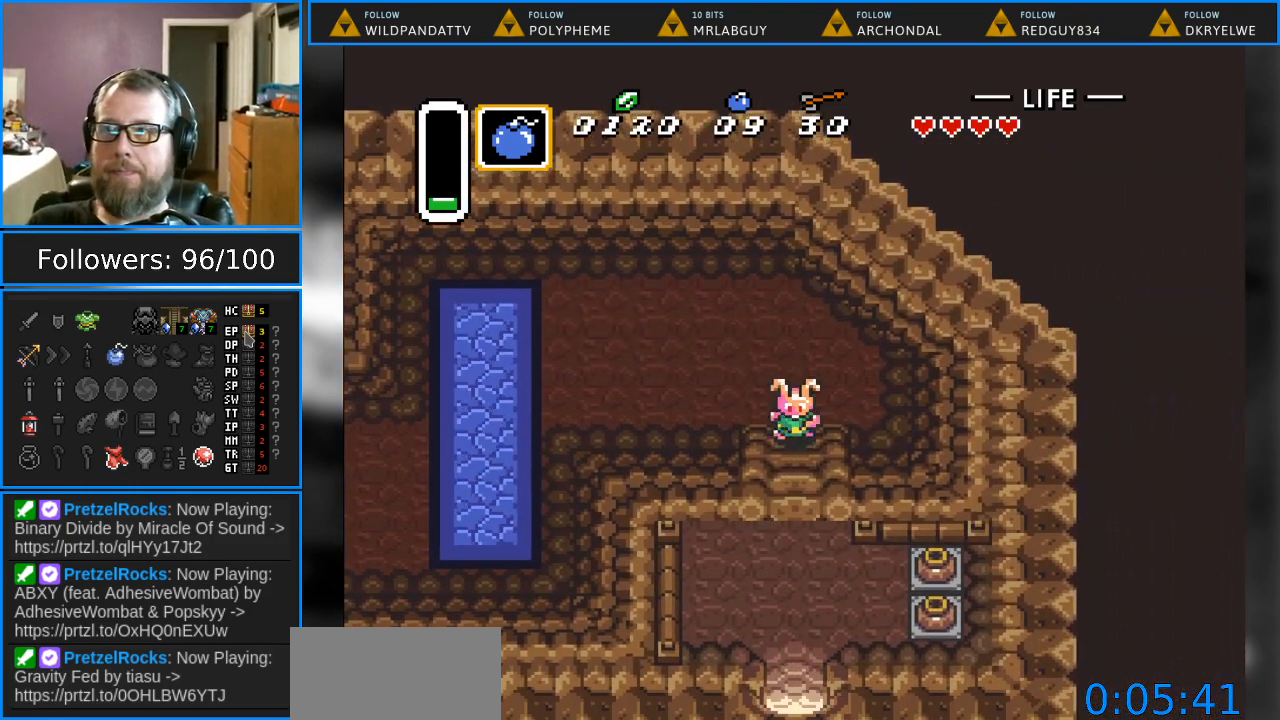
{"buttons": ["DPAD_DOWN"], "events": []}
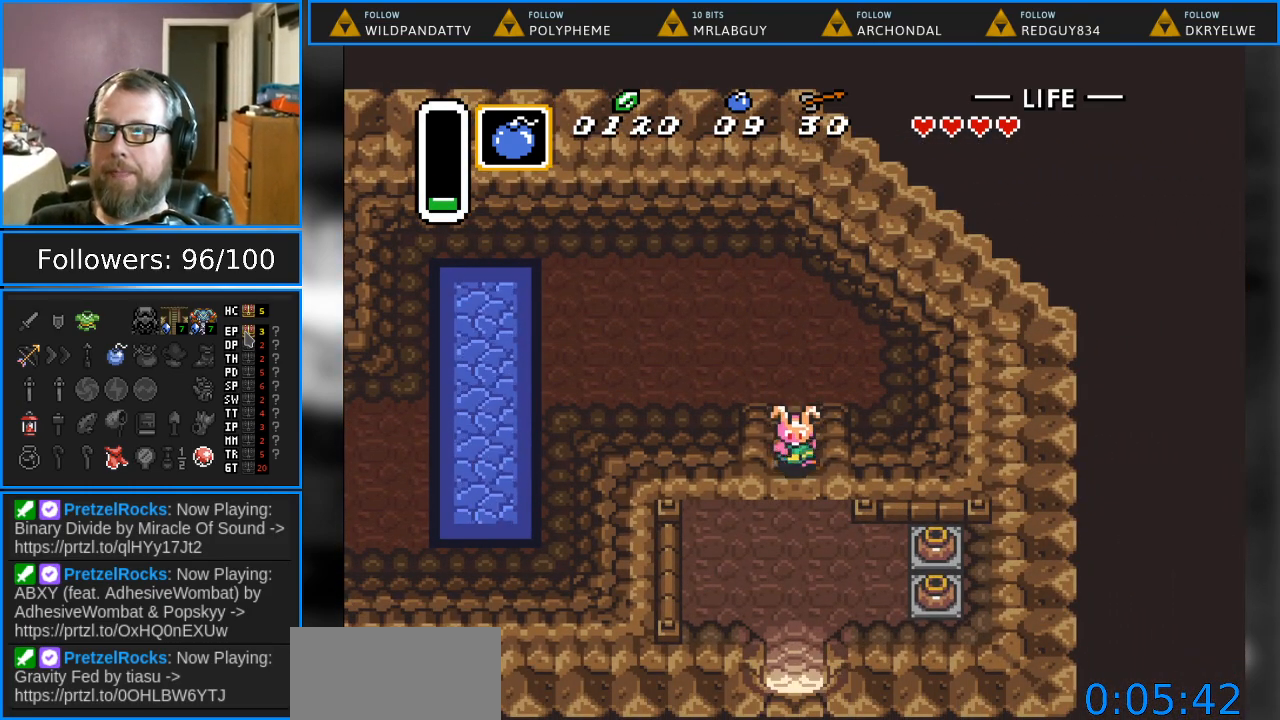
{"buttons": ["DPAD_DOWN"], "events": []}
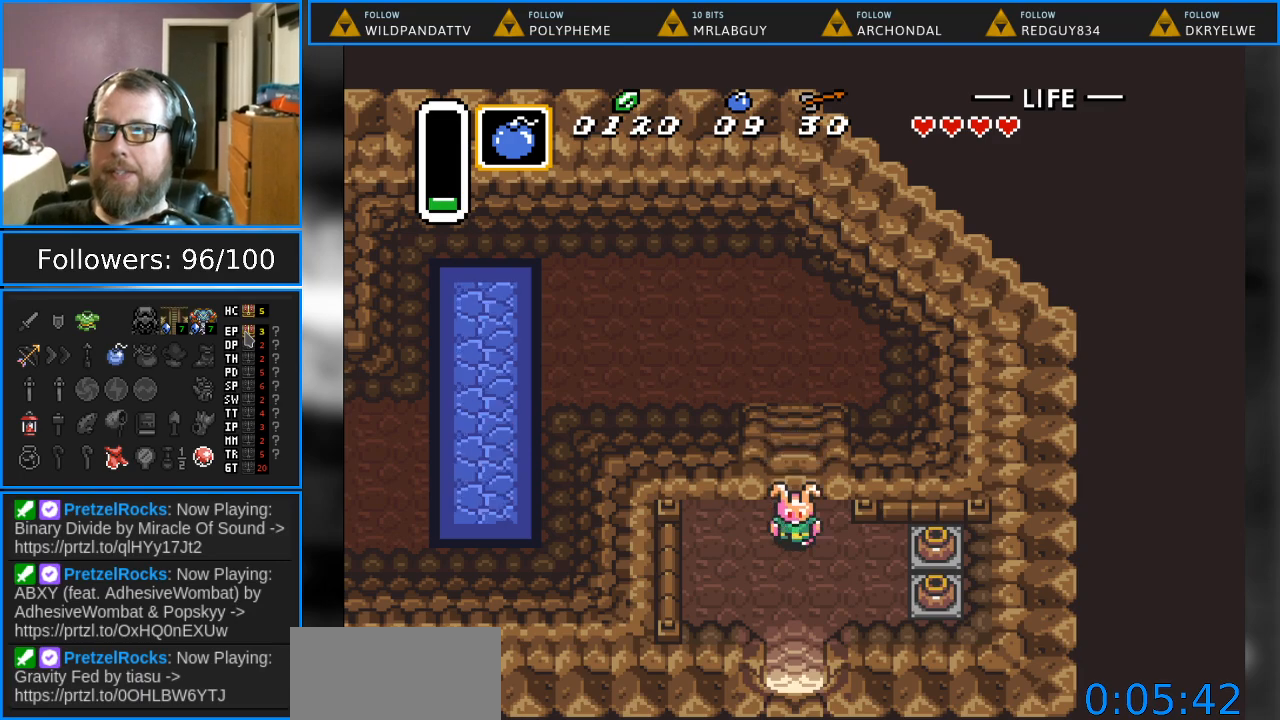
{"buttons": ["DPAD_DOWN"], "events": []}
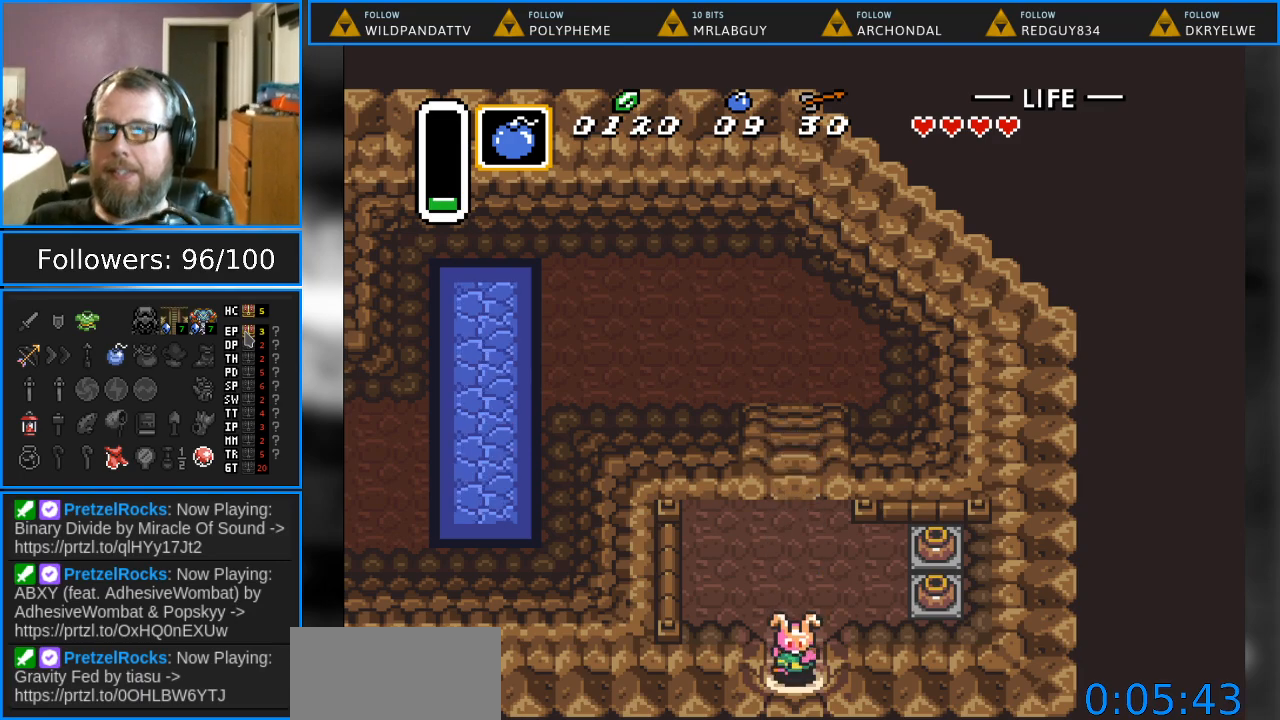
{"buttons": ["DPAD_DOWN"], "events": []}
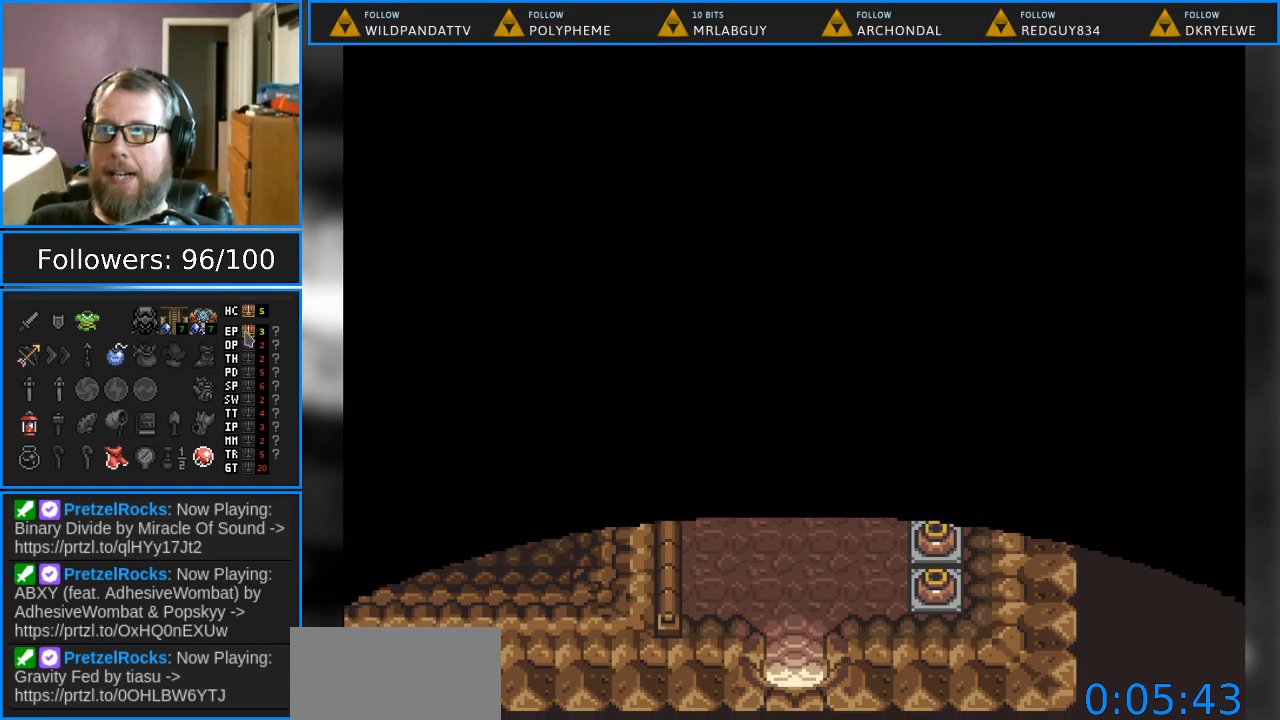
{"buttons": ["DPAD_DOWN"], "events": []}
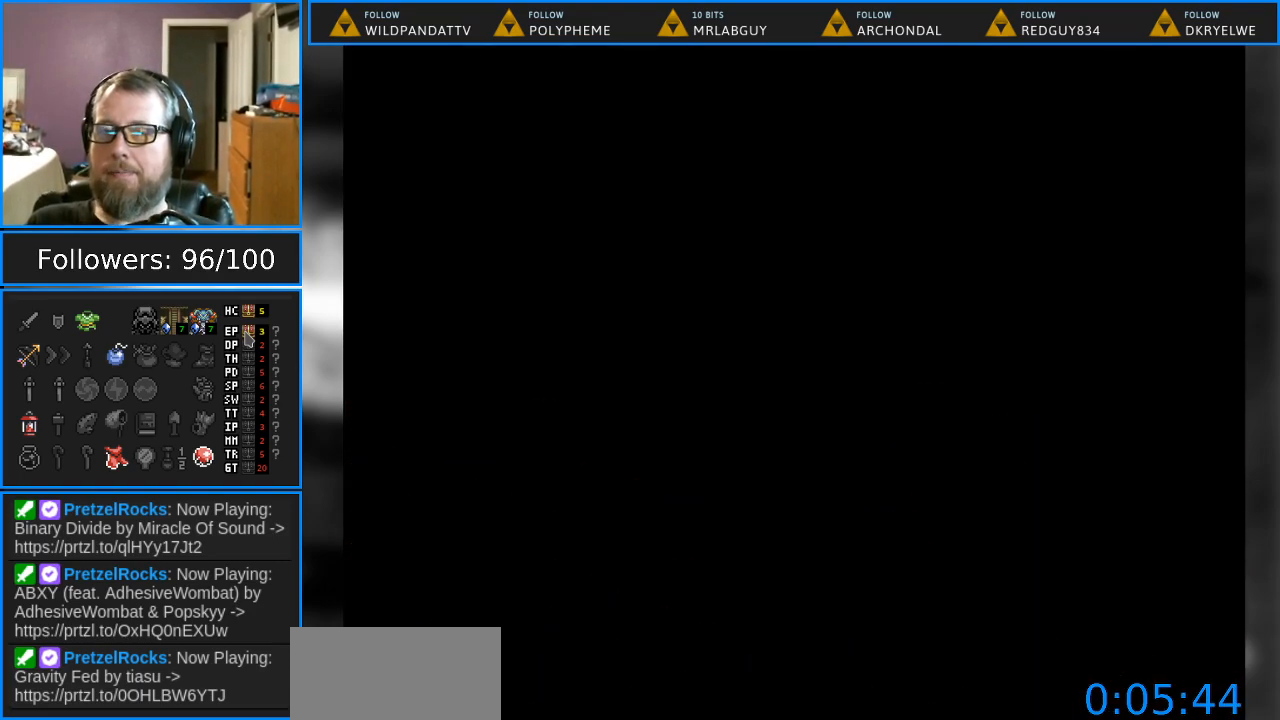
{"buttons": [], "events": [[17, "DPAD_DOWN", "up"]]}
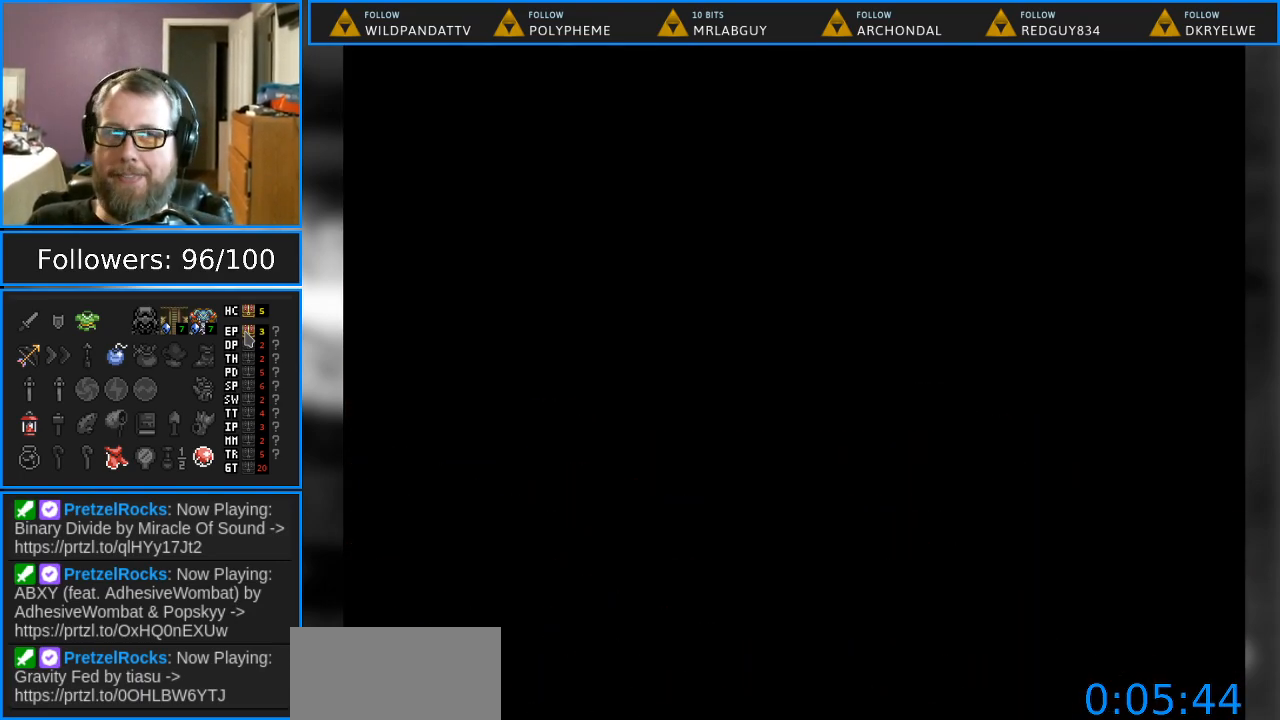
{"buttons": [], "events": []}
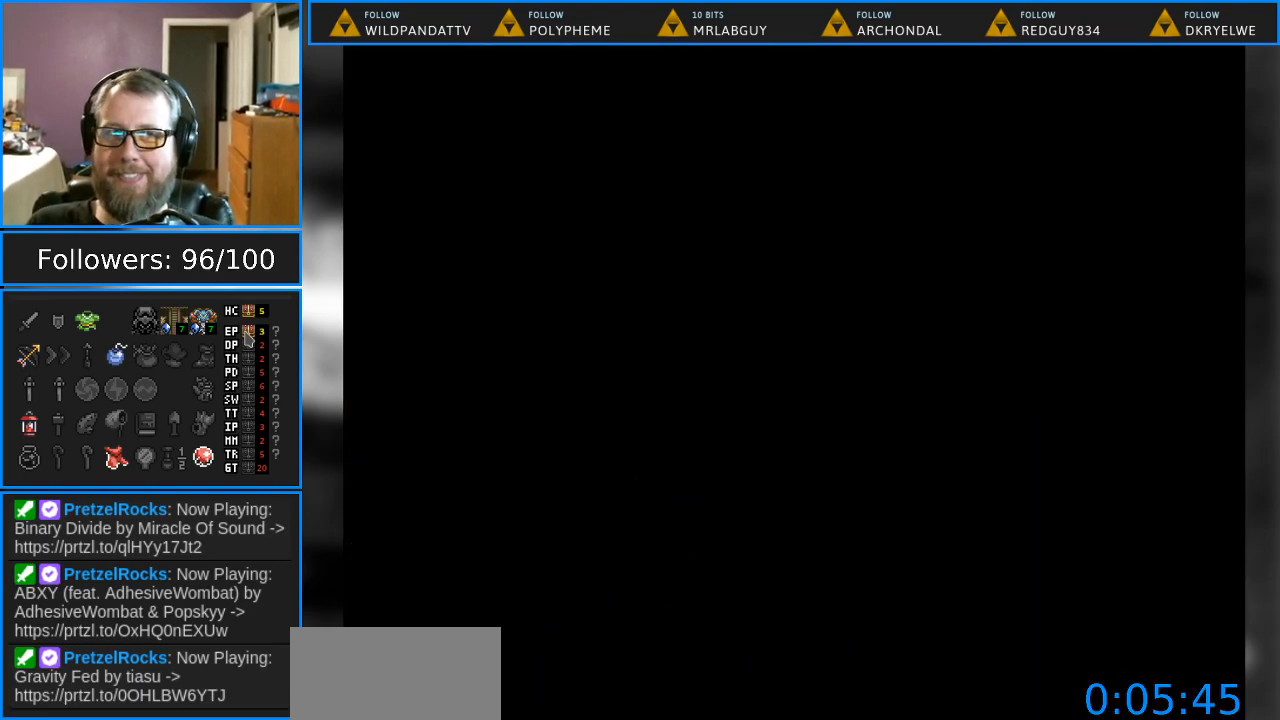
{"buttons": [], "events": []}
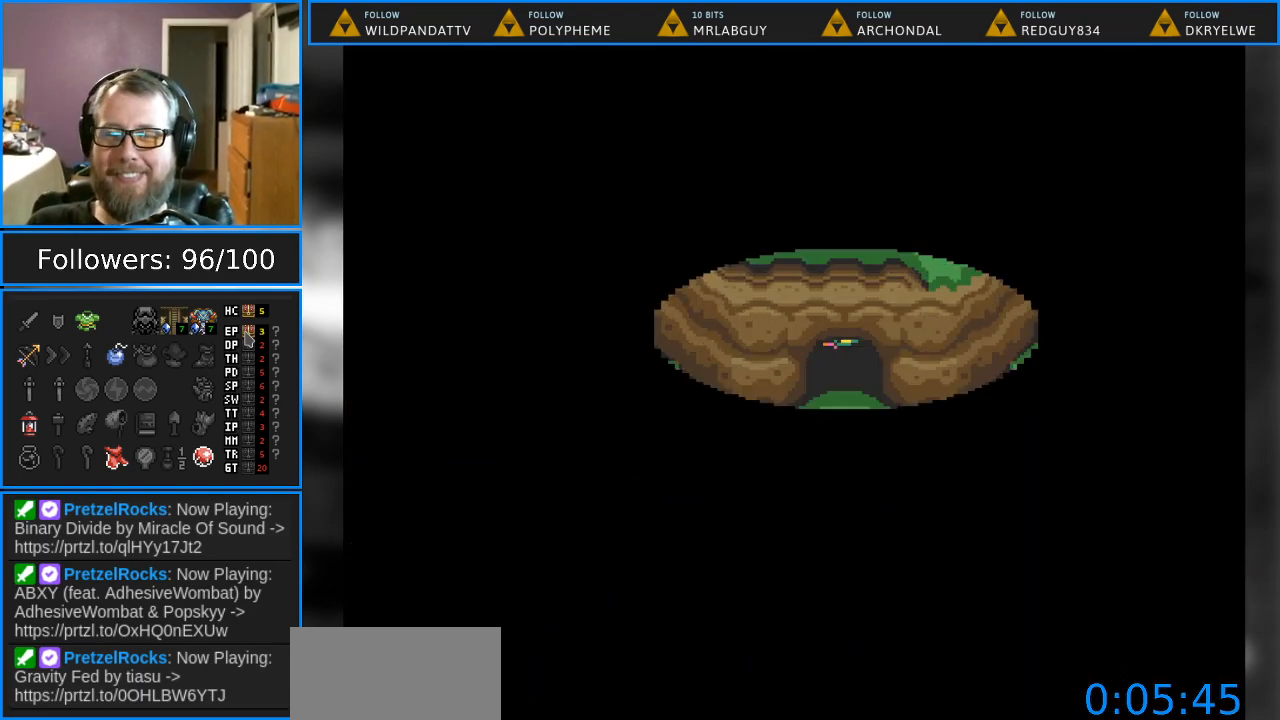
{"buttons": [], "events": []}
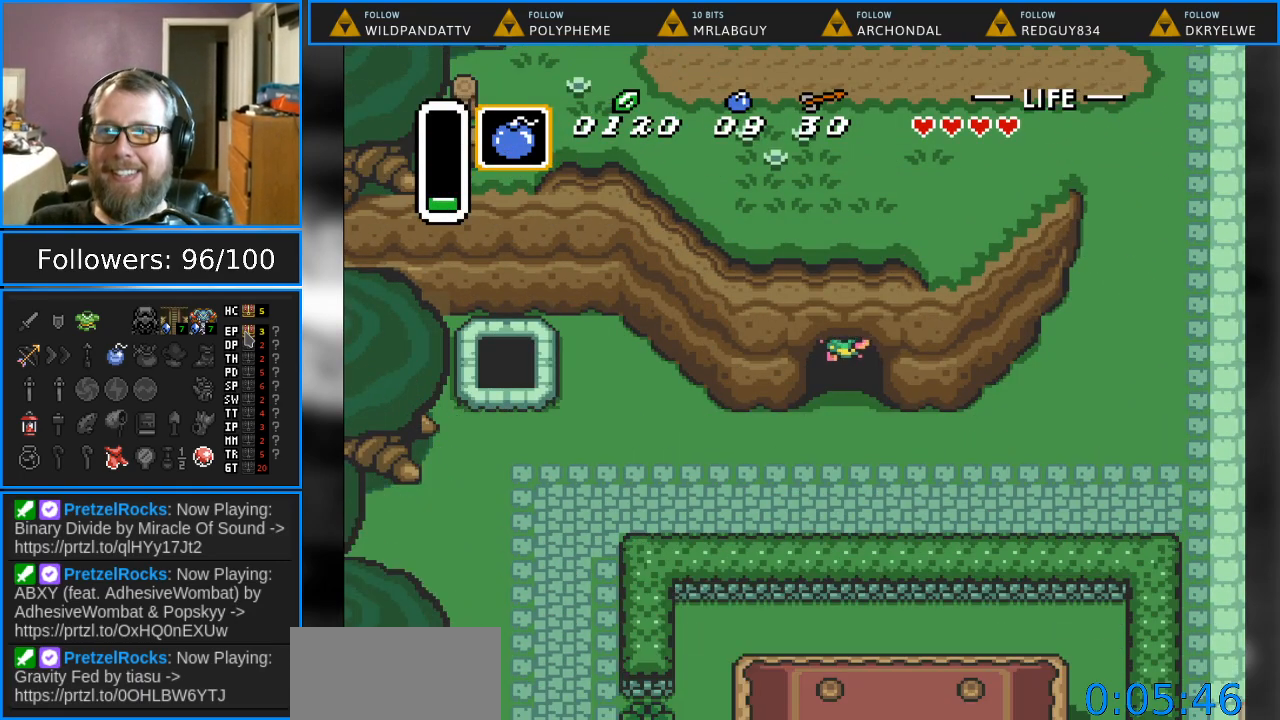
{"buttons": ["DPAD_DOWN", "DPAD_RIGHT"], "events": [[33, "DPAD_DOWN", "down"], [383, "DPAD_RIGHT", "down"]]}
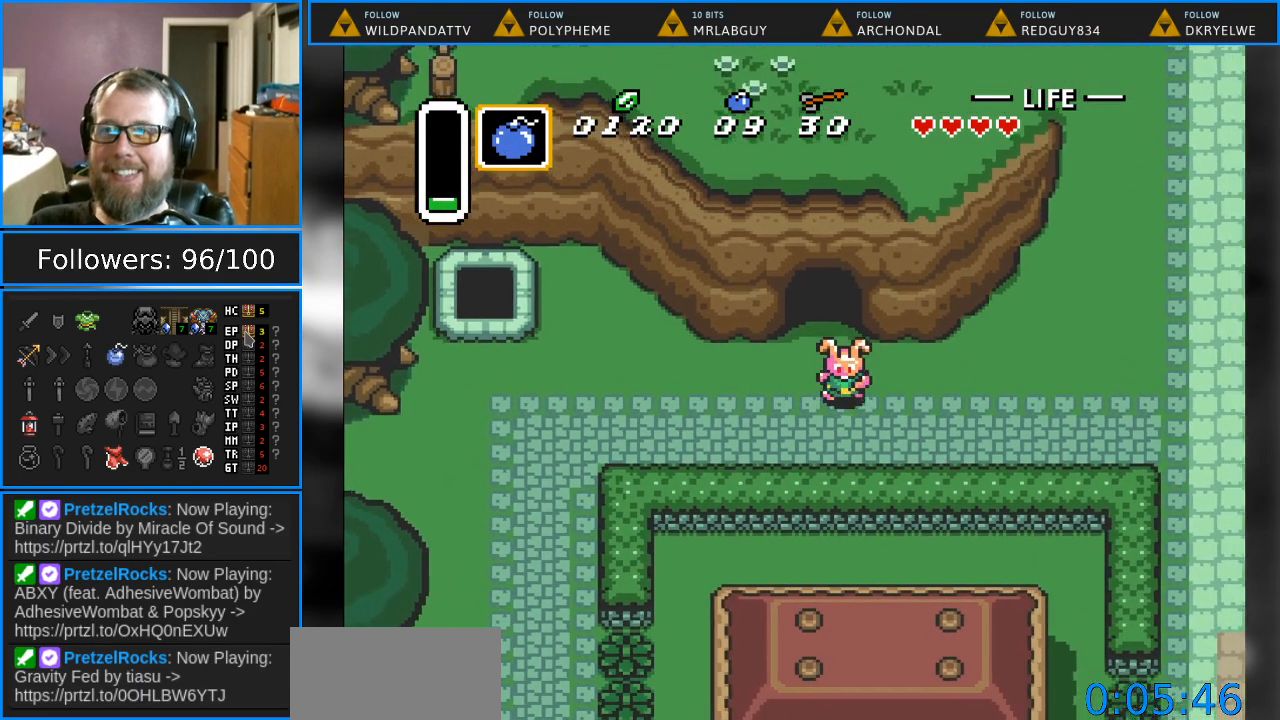
{"buttons": ["DPAD_RIGHT"], "events": [[317, "DPAD_DOWN", "up"]]}
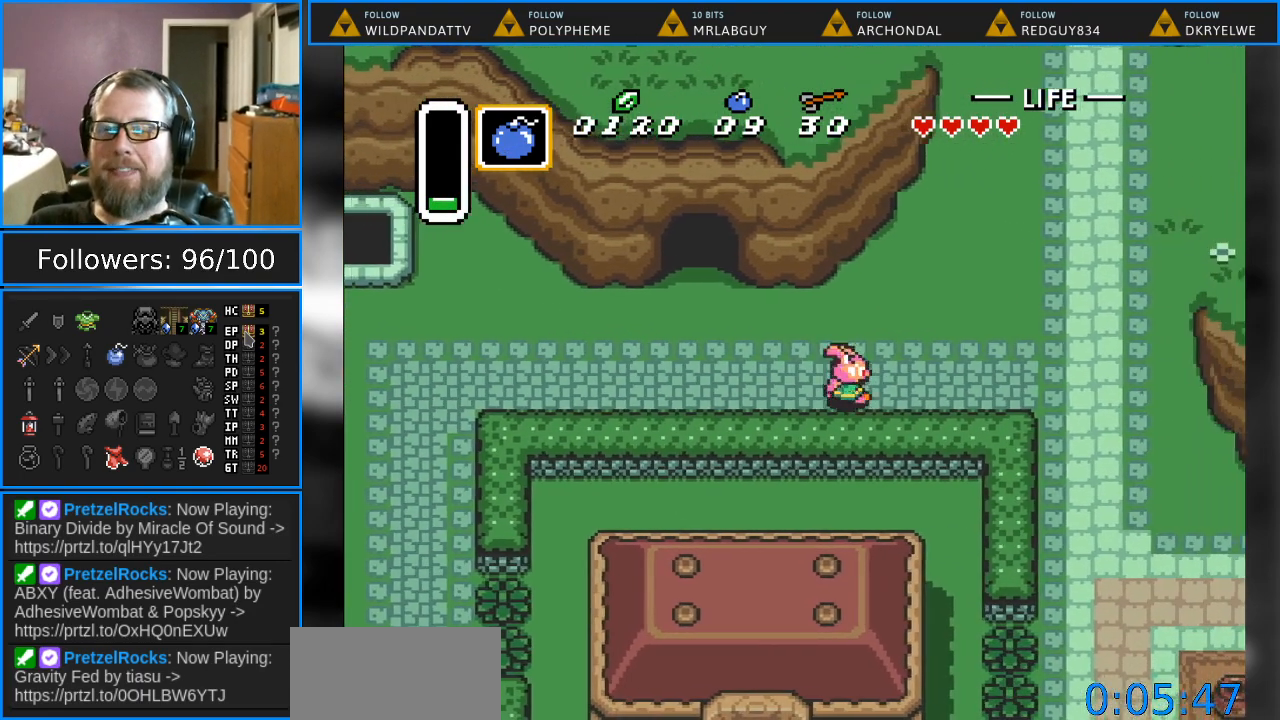
{"buttons": ["DPAD_DOWN", "DPAD_RIGHT"], "events": [[467, "DPAD_DOWN", "down"]]}
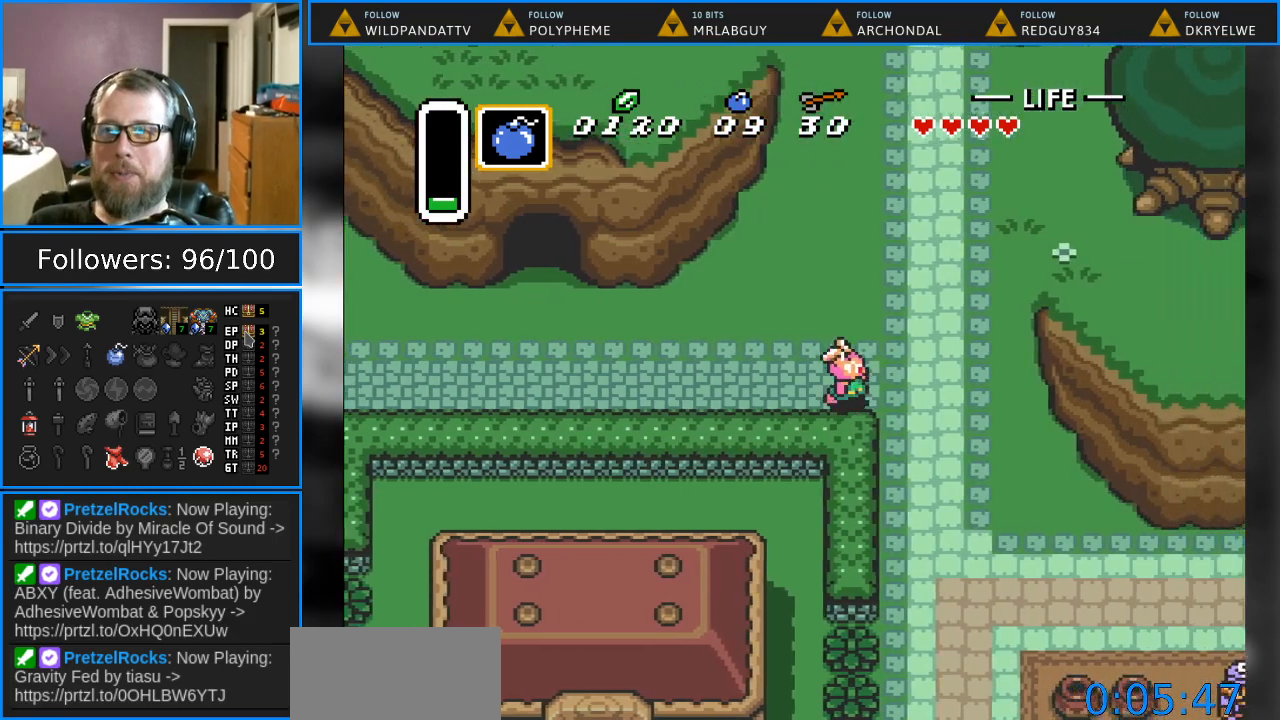
{"buttons": ["DPAD_DOWN", "DPAD_RIGHT"], "events": []}
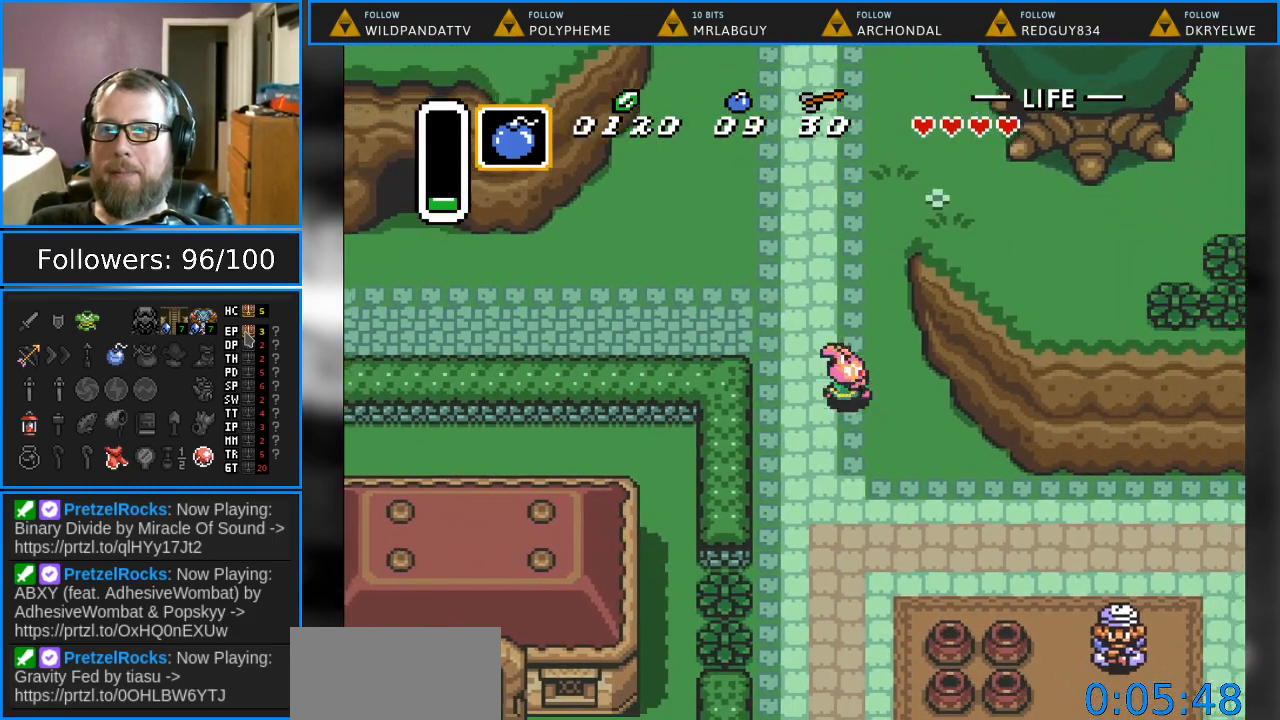
{"buttons": ["DPAD_DOWN", "DPAD_RIGHT"], "events": []}
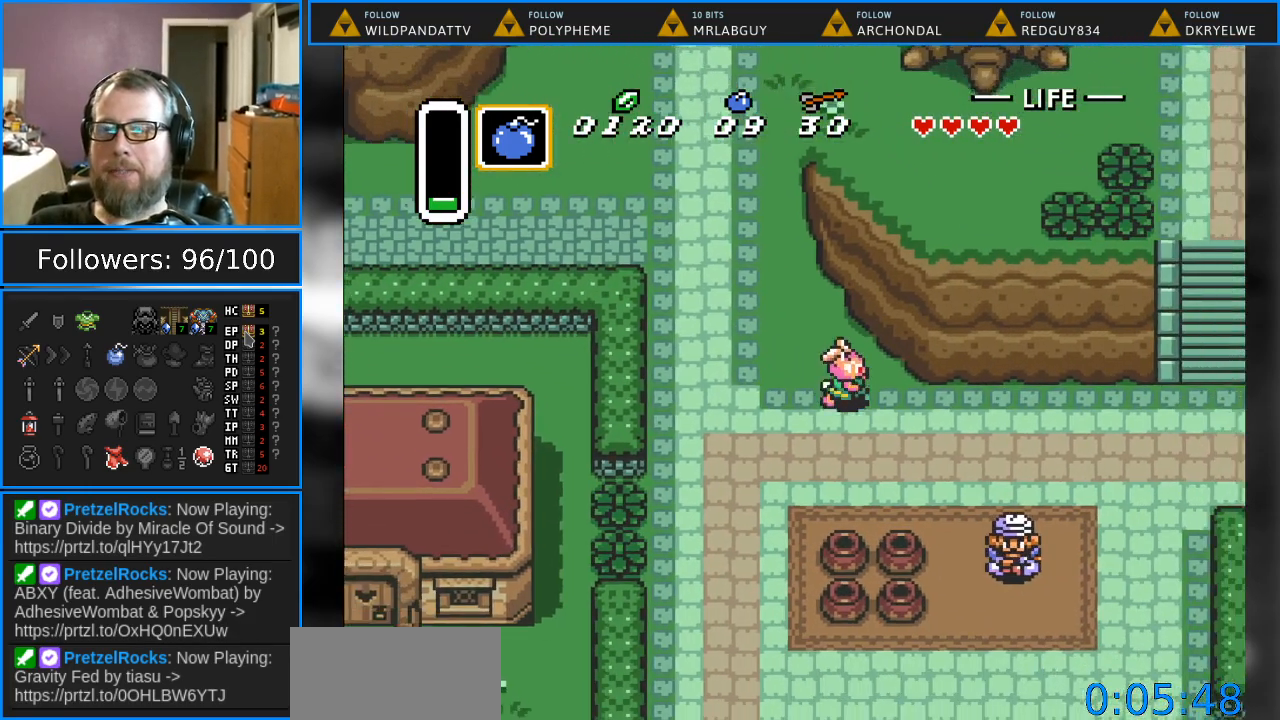
{"buttons": ["DPAD_DOWN", "DPAD_RIGHT"], "events": []}